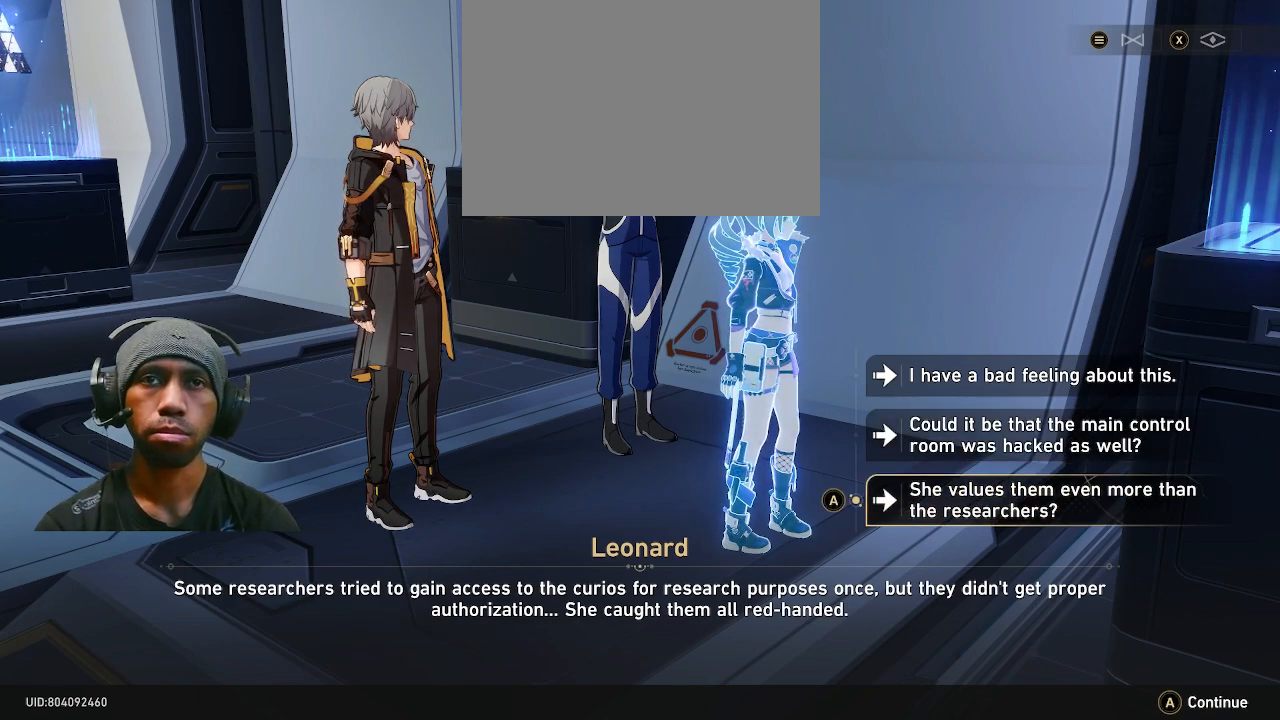
Gameplay with a controller (PlayStation layout); each line is a JSON object with the inputs held at the frame after it (dt_ms = milliseconds from this image to that frame). "events" lists button and stick changes between this image and that frame as [ms after this image, input, new state], when the widget could be followed in between. Not read: DPAD_LEFT L3.
{"dt_ms": 500, "buttons": ["R2"], "left_stick": "center", "right_stick": "center", "events": [[150, "left_stick", "up"], [333, "left_stick", "center"]]}
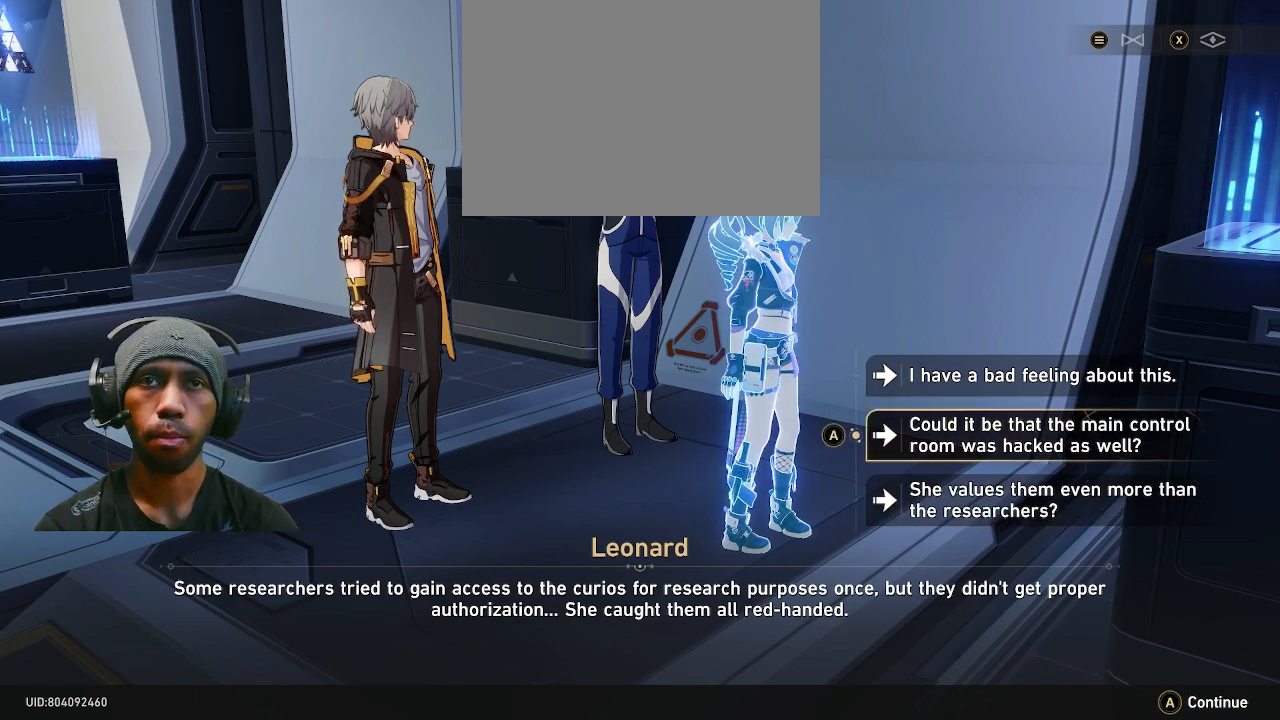
{"dt_ms": 500, "buttons": ["R2"], "left_stick": "center", "right_stick": "center", "events": []}
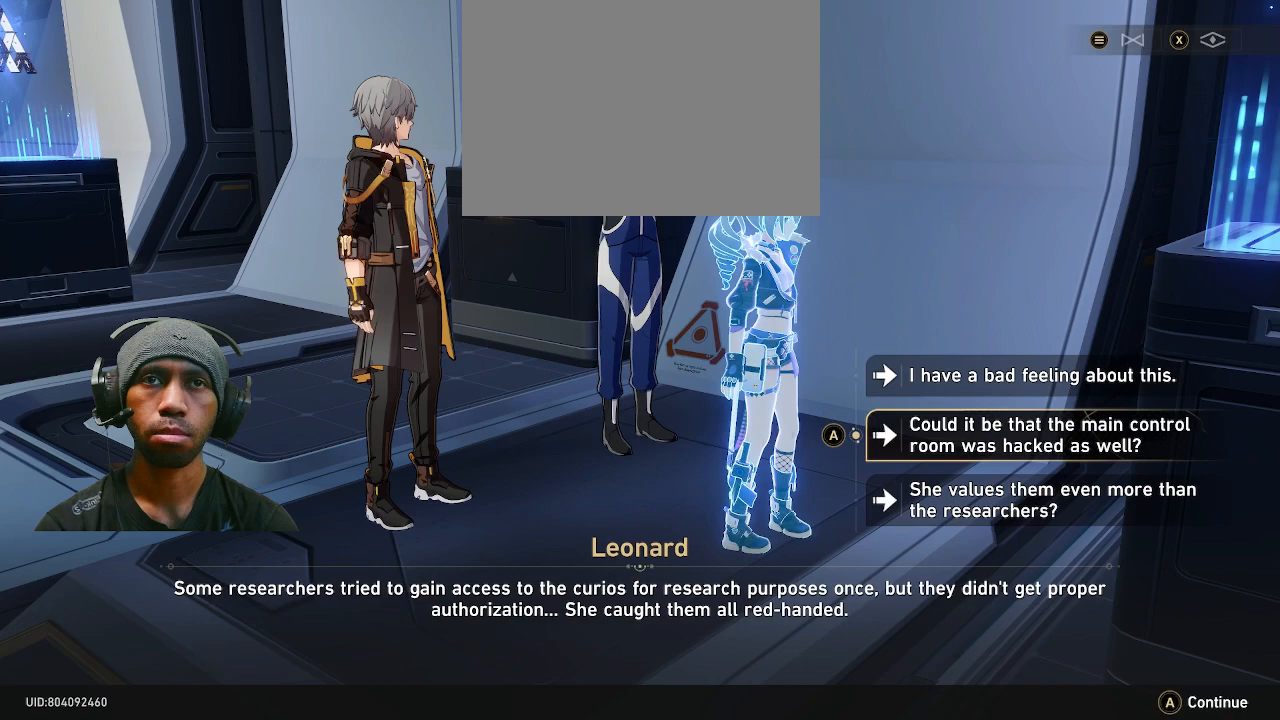
{"dt_ms": 500, "buttons": ["R2"], "left_stick": "center", "right_stick": "center", "events": []}
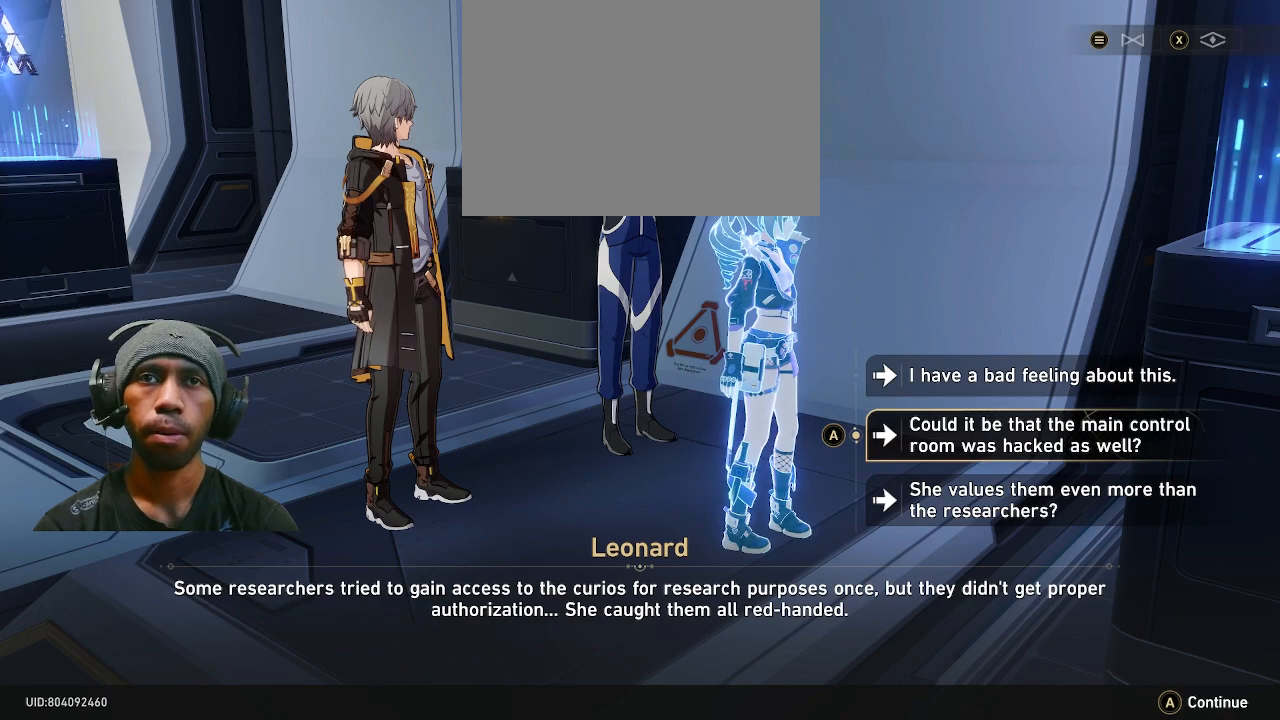
{"dt_ms": 500, "buttons": ["R2"], "left_stick": "center", "right_stick": "center", "events": []}
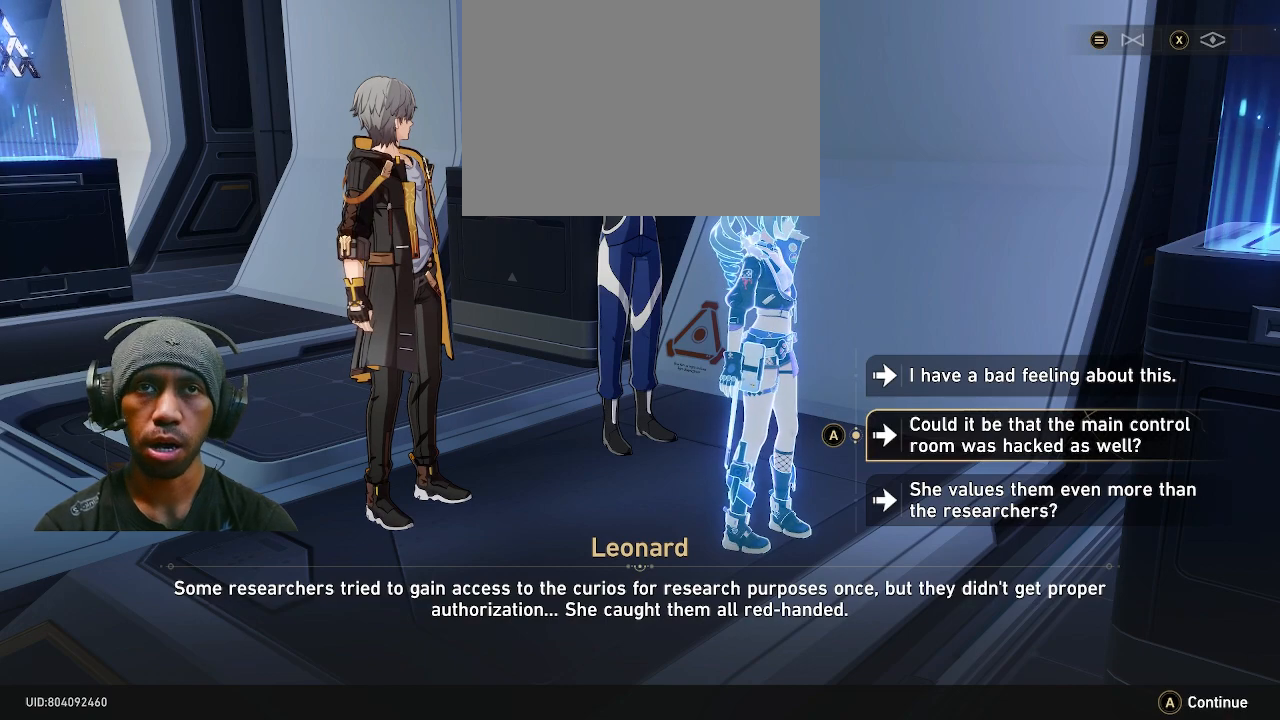
{"dt_ms": 500, "buttons": ["R2"], "left_stick": "center", "right_stick": "center", "events": [[250, "CROSS", "down"], [383, "CROSS", "up"]]}
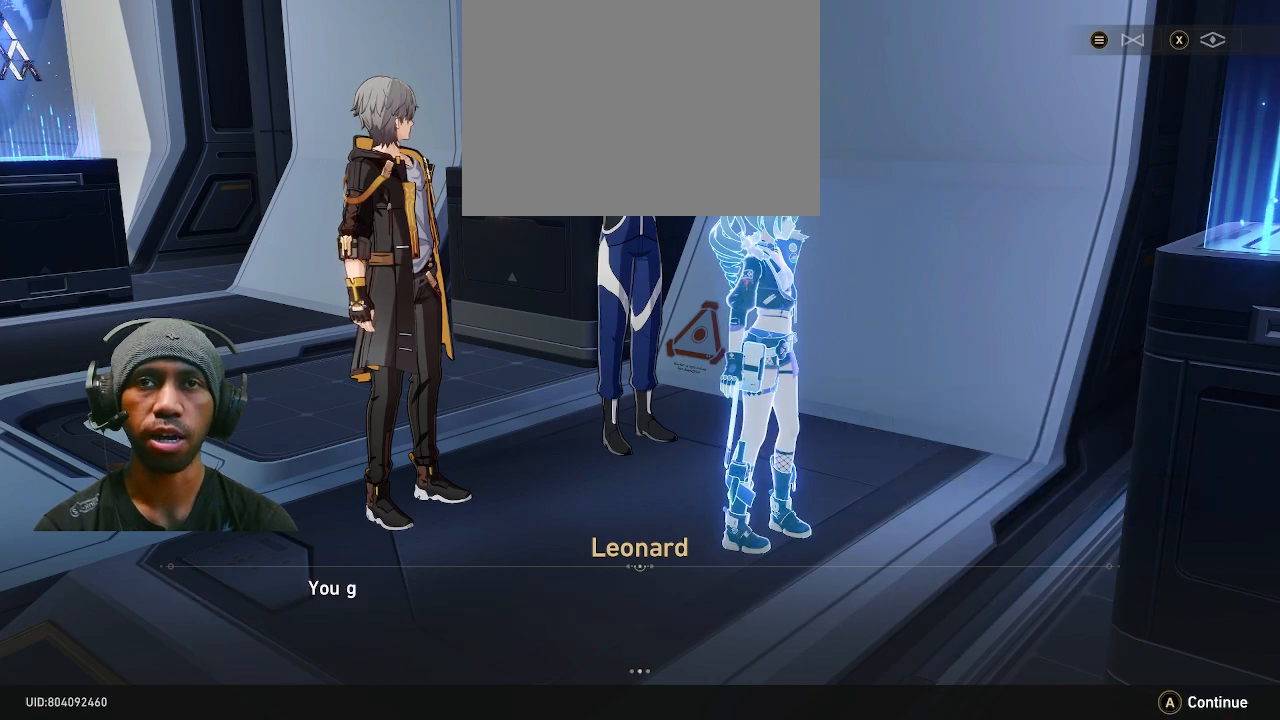
{"dt_ms": 500, "buttons": ["R2"], "left_stick": "center", "right_stick": "center", "events": []}
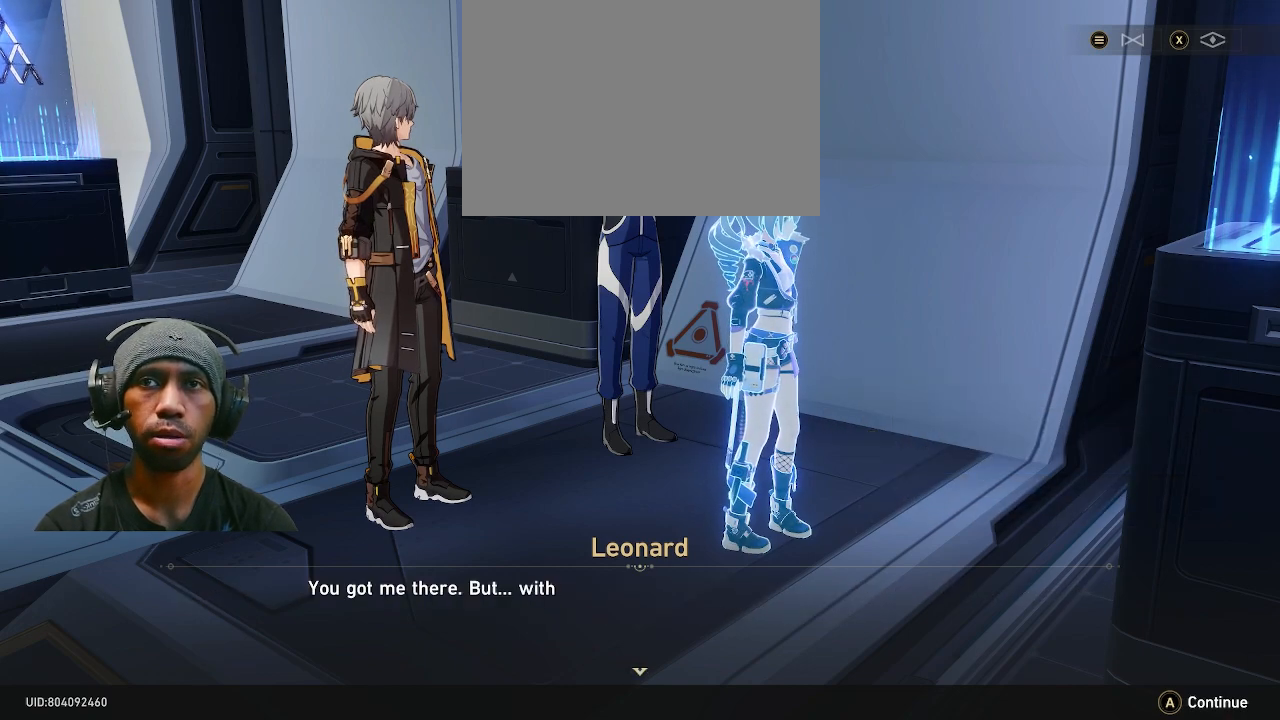
{"dt_ms": 500, "buttons": ["R2"], "left_stick": "center", "right_stick": "center", "events": []}
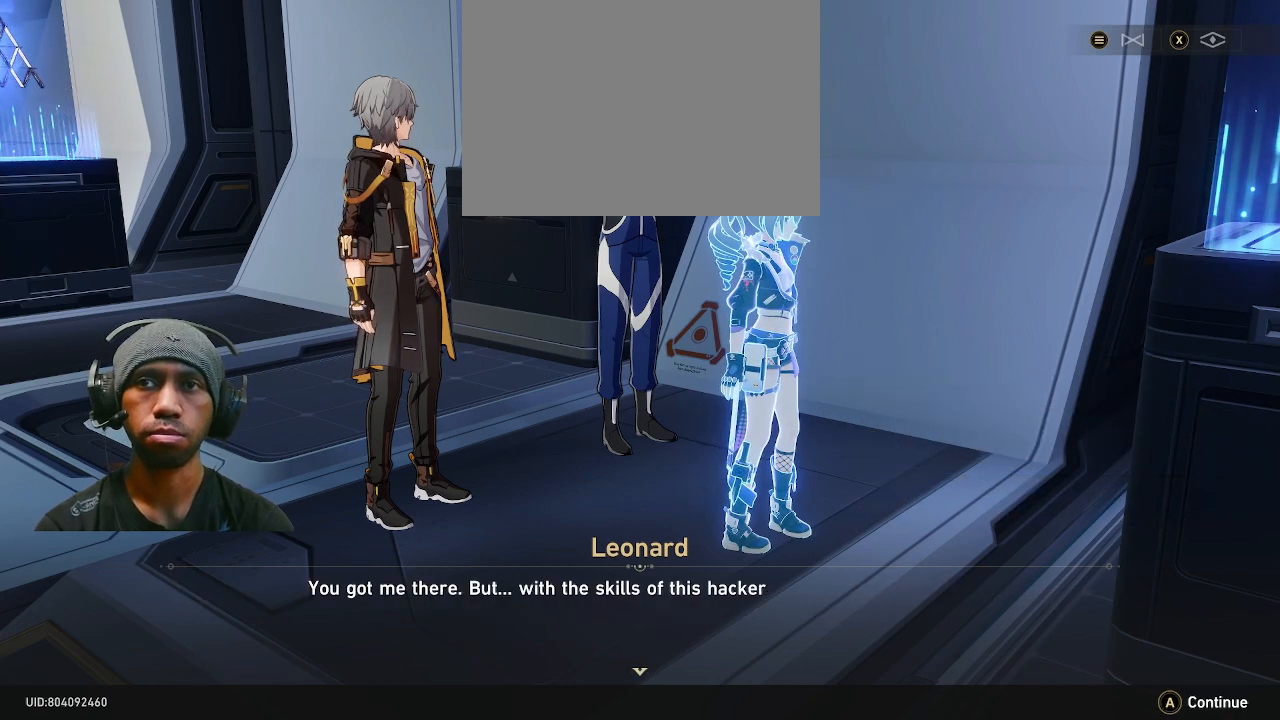
{"dt_ms": 500, "buttons": ["R2"], "left_stick": "center", "right_stick": "center", "events": []}
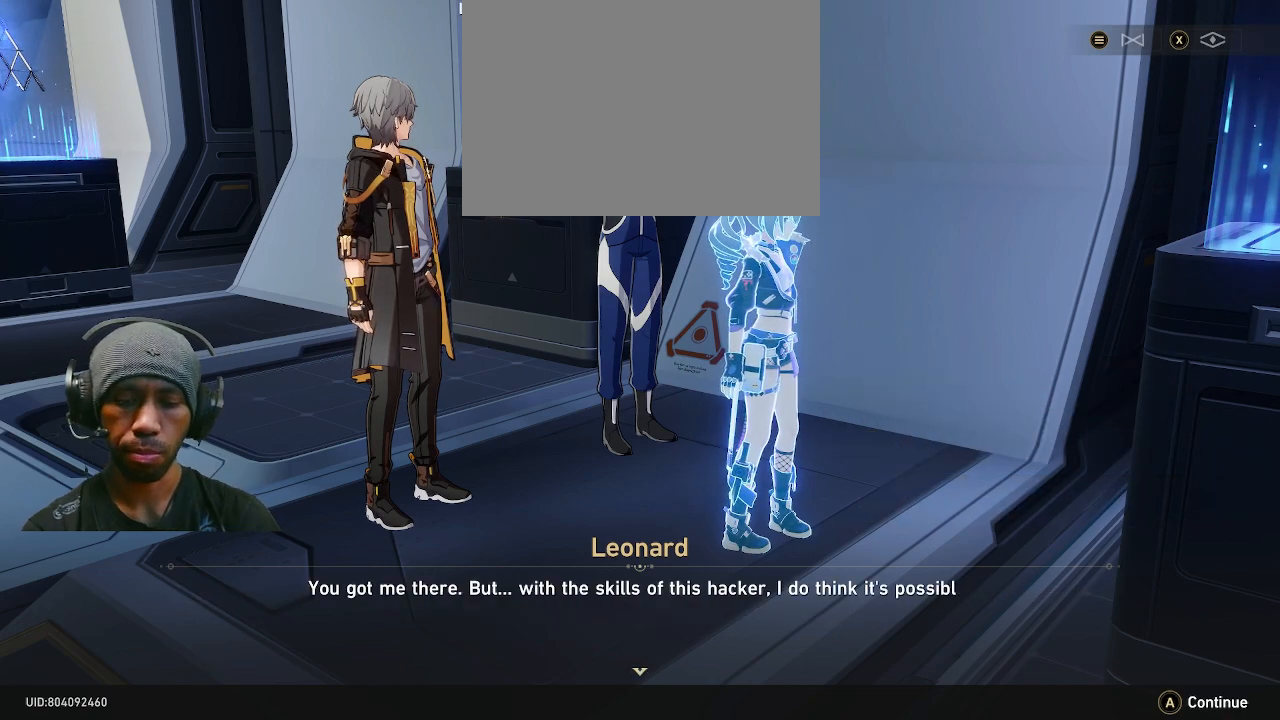
{"dt_ms": 500, "buttons": ["R2"], "left_stick": "center", "right_stick": "center", "events": []}
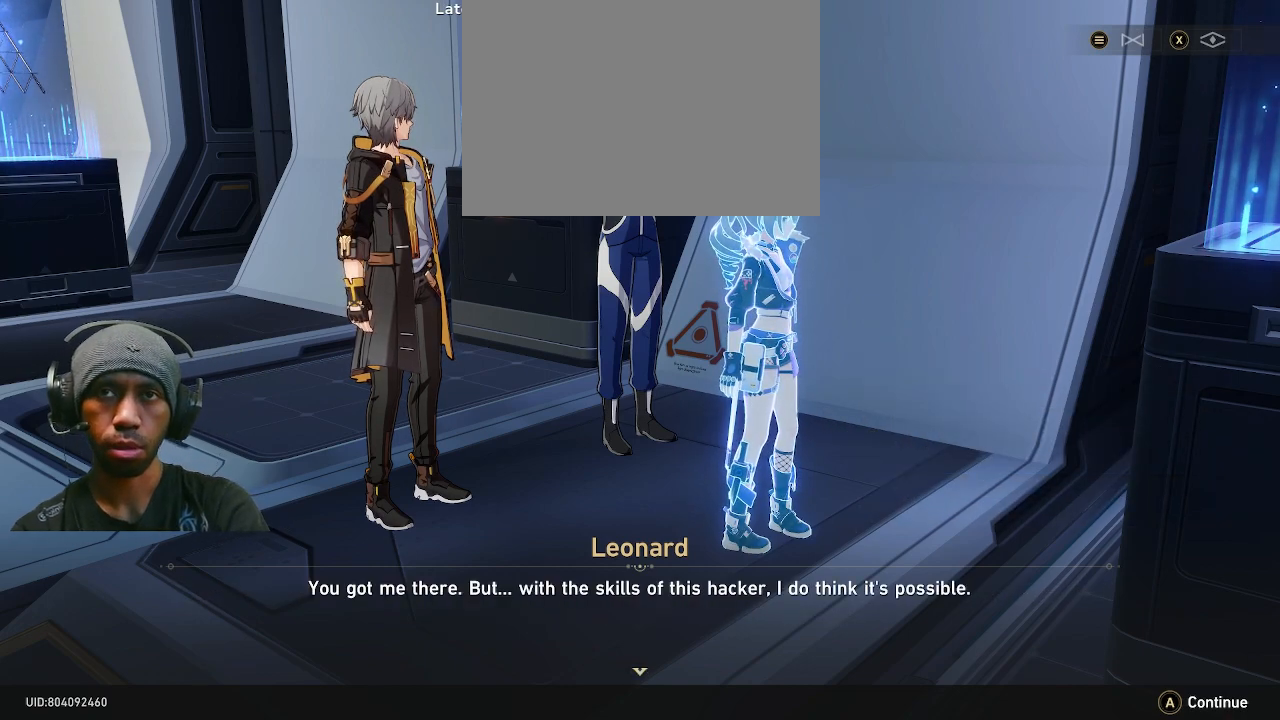
{"dt_ms": 500, "buttons": ["R2"], "left_stick": "center", "right_stick": "center", "events": []}
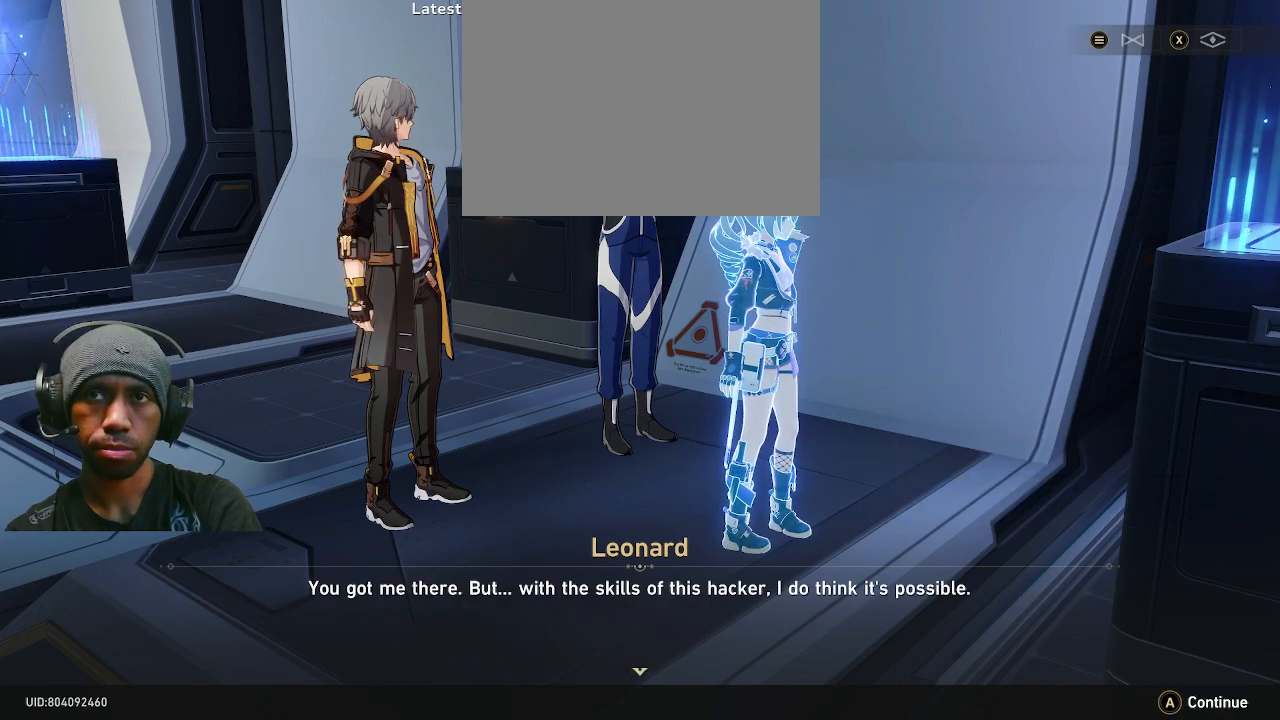
{"dt_ms": 500, "buttons": ["R2"], "left_stick": "center", "right_stick": "center", "events": []}
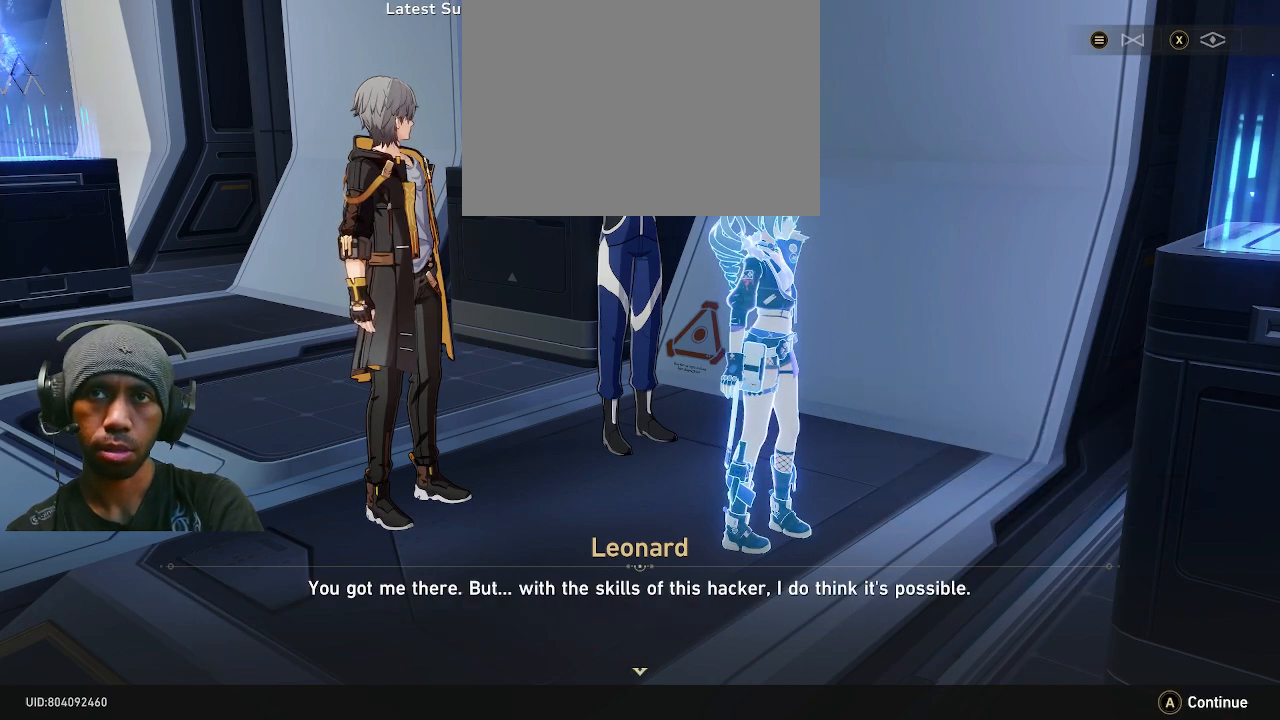
{"dt_ms": 500, "buttons": ["R2"], "left_stick": "center", "right_stick": "center", "events": []}
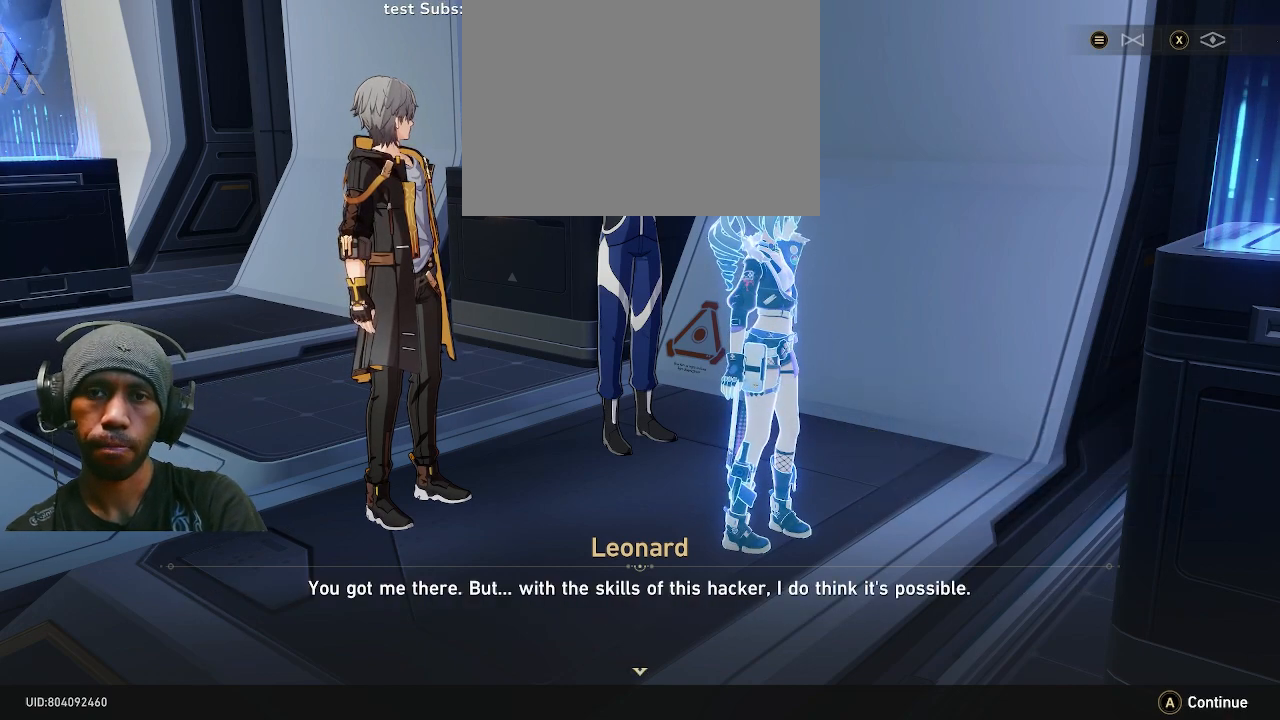
{"dt_ms": 500, "buttons": ["R2"], "left_stick": "center", "right_stick": "center", "events": []}
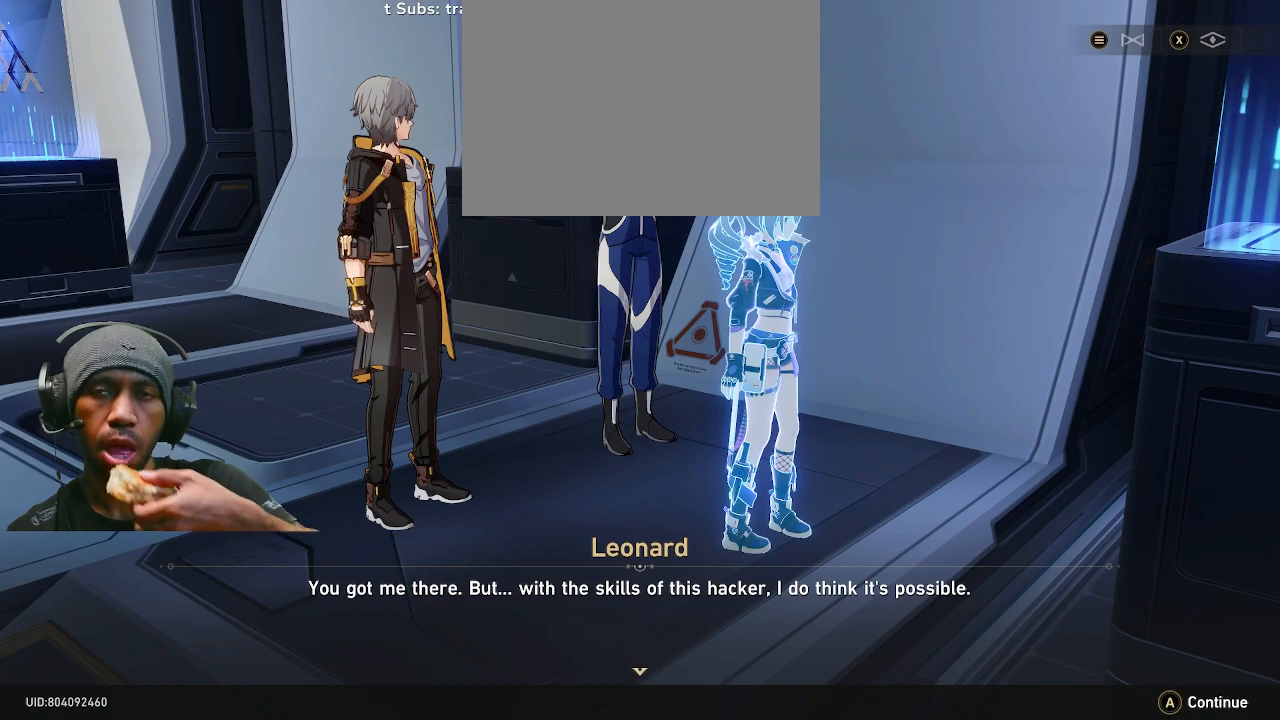
{"dt_ms": 500, "buttons": ["R2"], "left_stick": "center", "right_stick": "center", "events": []}
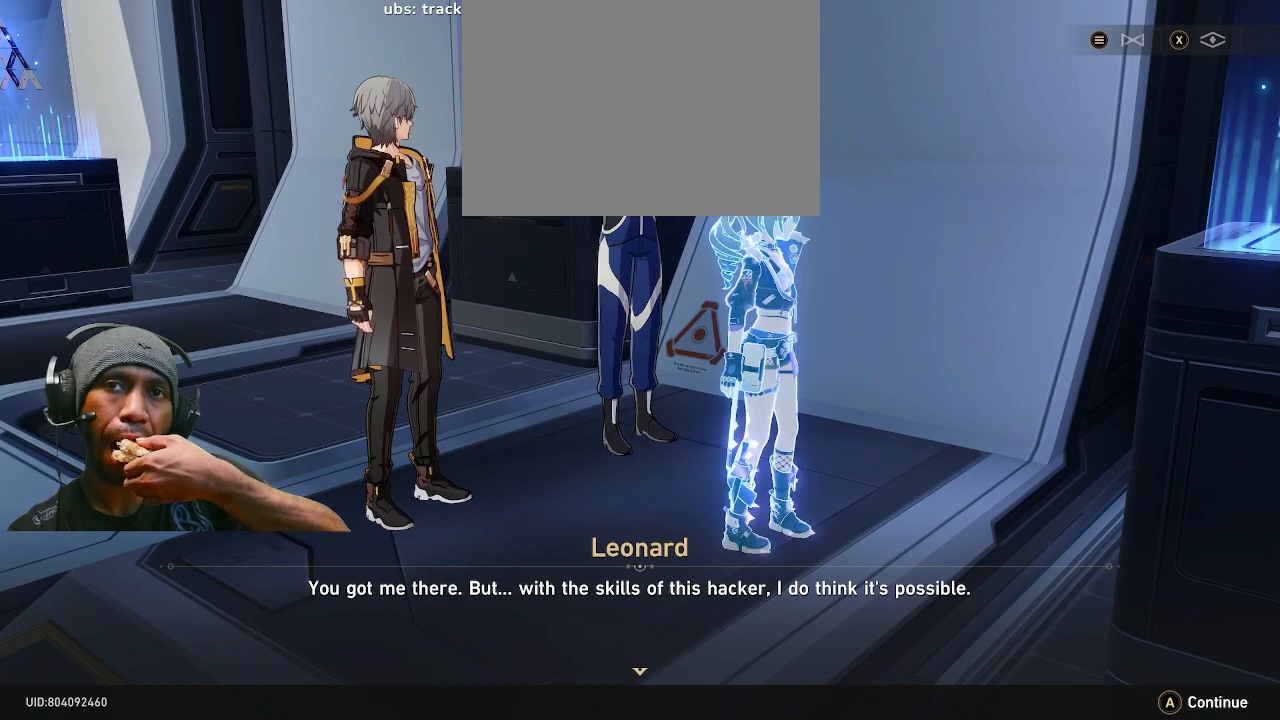
{"dt_ms": 500, "buttons": ["R2"], "left_stick": "center", "right_stick": "center", "events": []}
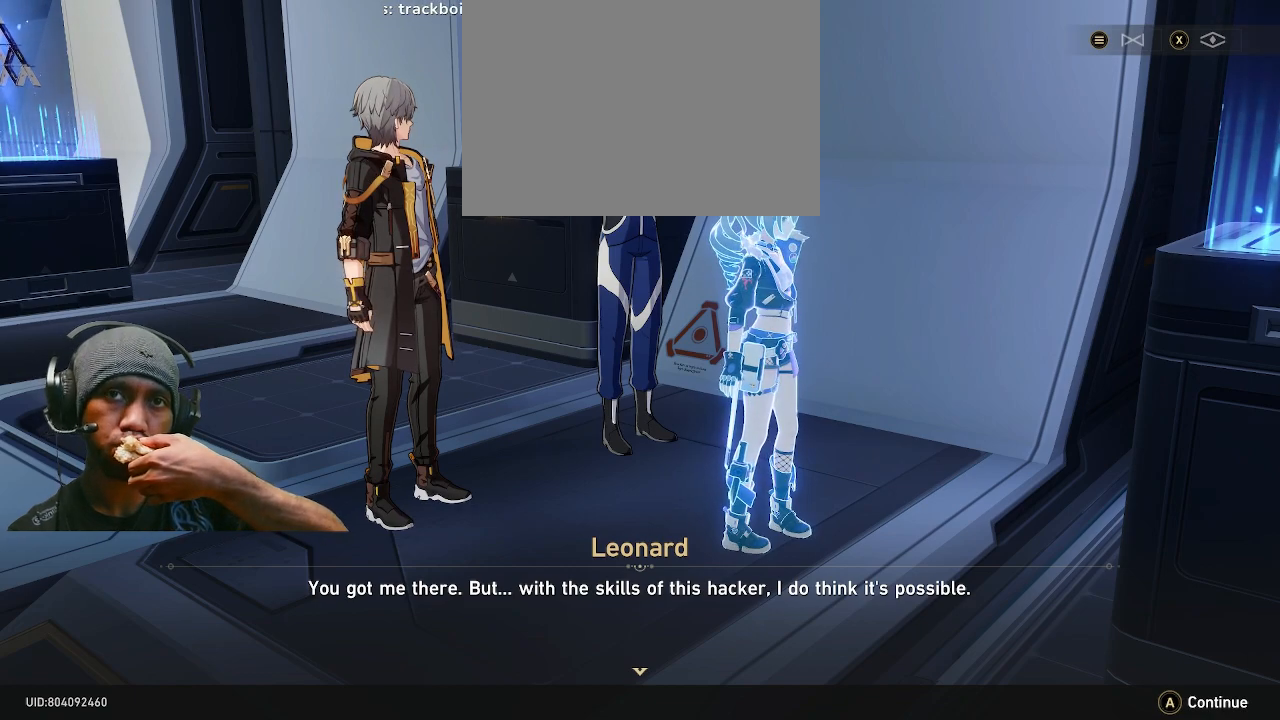
{"dt_ms": 500, "buttons": ["R2"], "left_stick": "center", "right_stick": "center", "events": []}
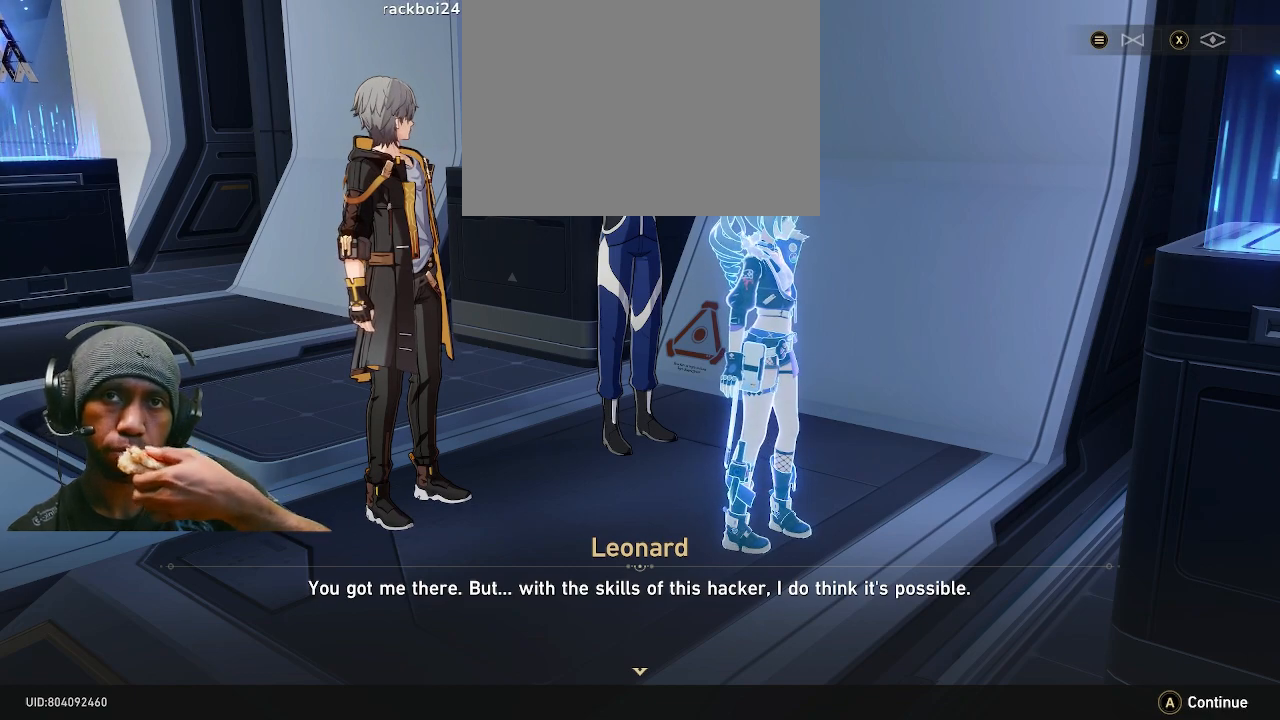
{"dt_ms": 500, "buttons": ["R2"], "left_stick": "center", "right_stick": "center", "events": []}
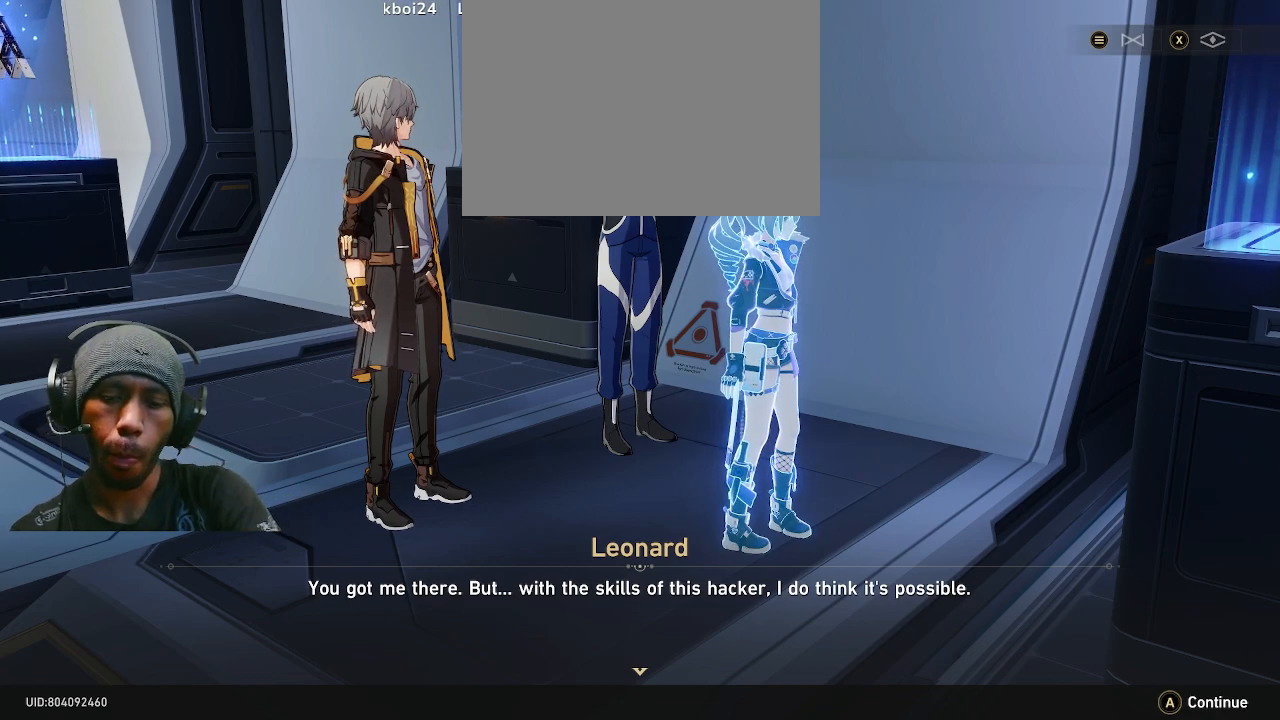
{"dt_ms": 500, "buttons": ["R2"], "left_stick": "center", "right_stick": "center", "events": []}
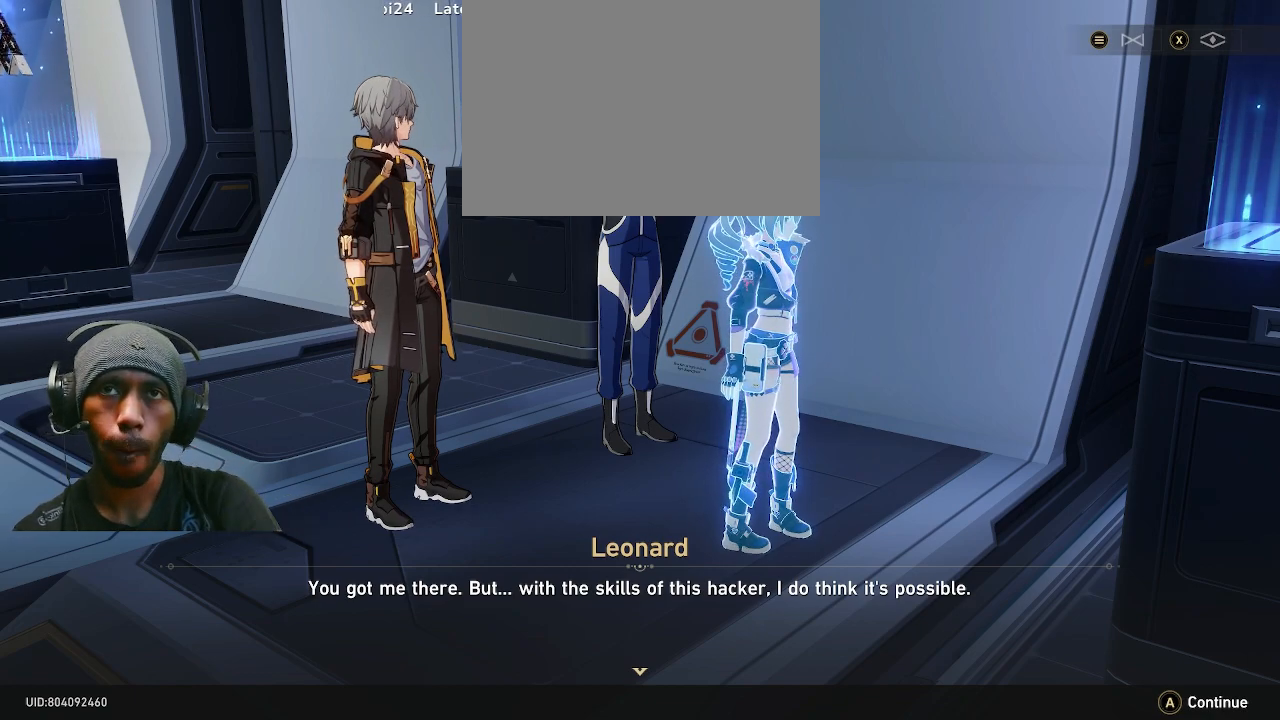
{"dt_ms": 500, "buttons": ["CROSS", "R2"], "left_stick": "center", "right_stick": "center", "events": [[483, "CROSS", "down"]]}
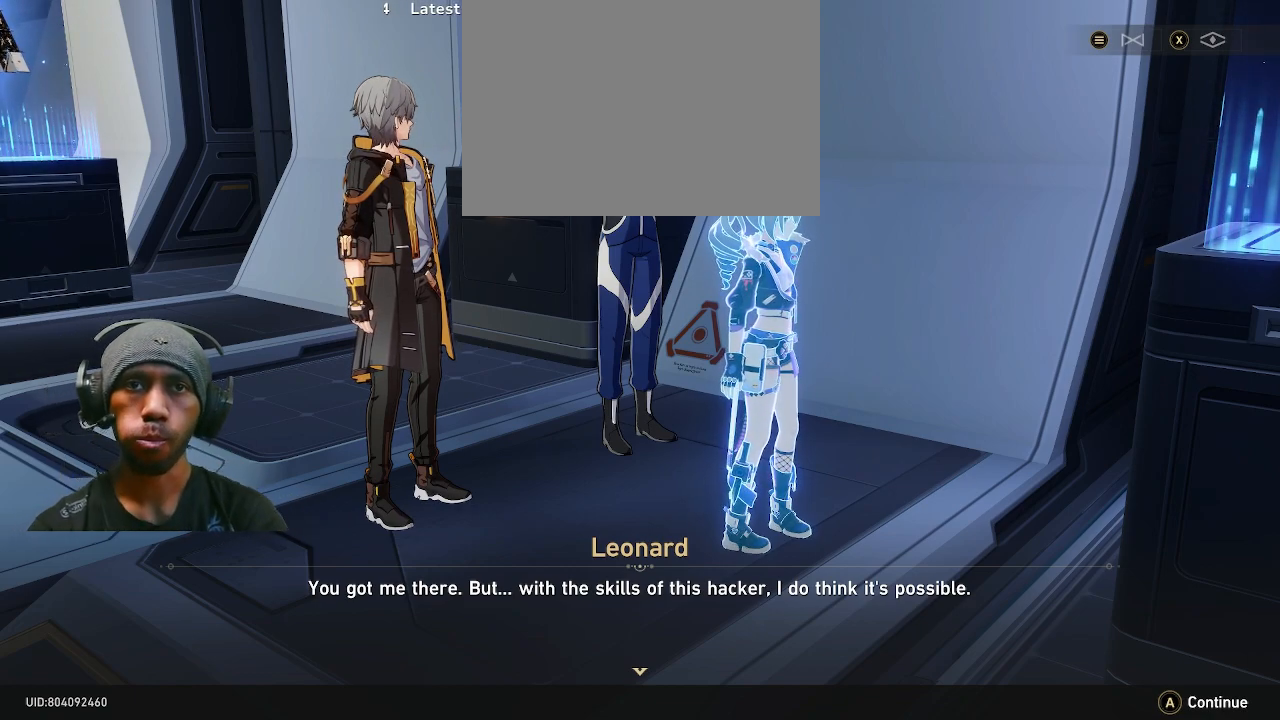
{"dt_ms": 500, "buttons": ["R2"], "left_stick": "center", "right_stick": "center", "events": [[100, "CROSS", "up"]]}
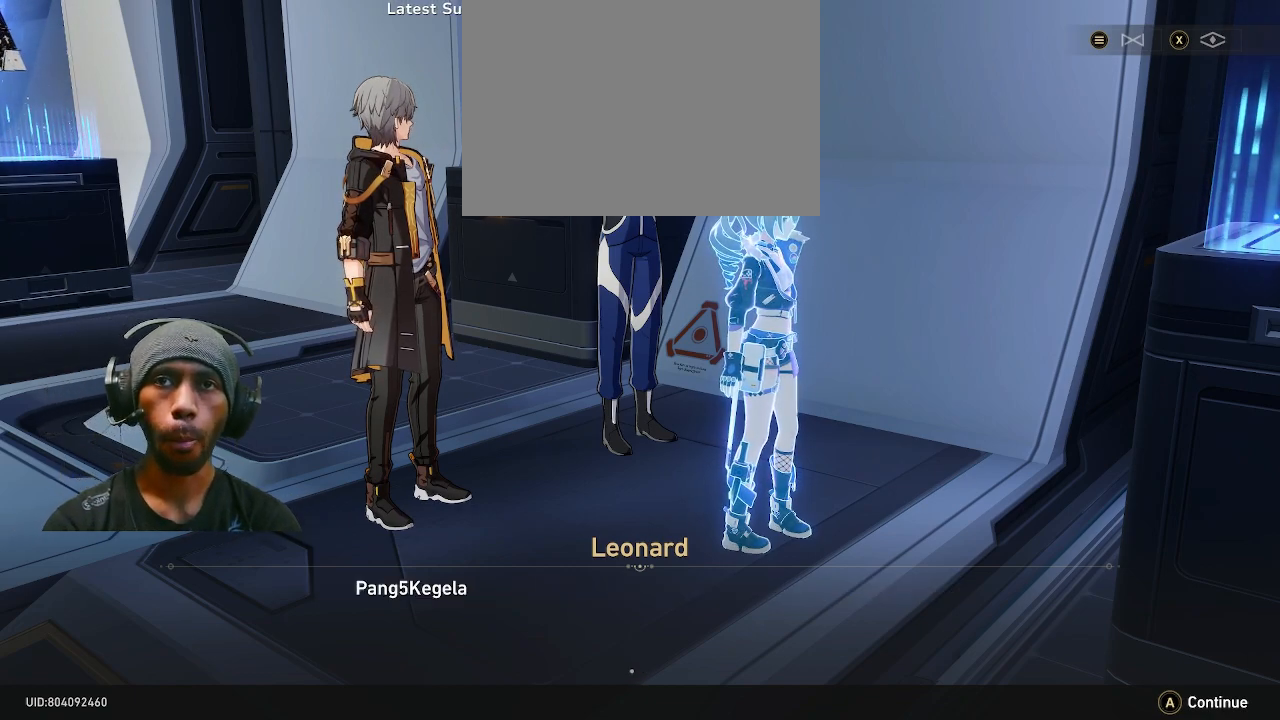
{"dt_ms": 500, "buttons": ["R2"], "left_stick": "center", "right_stick": "center", "events": []}
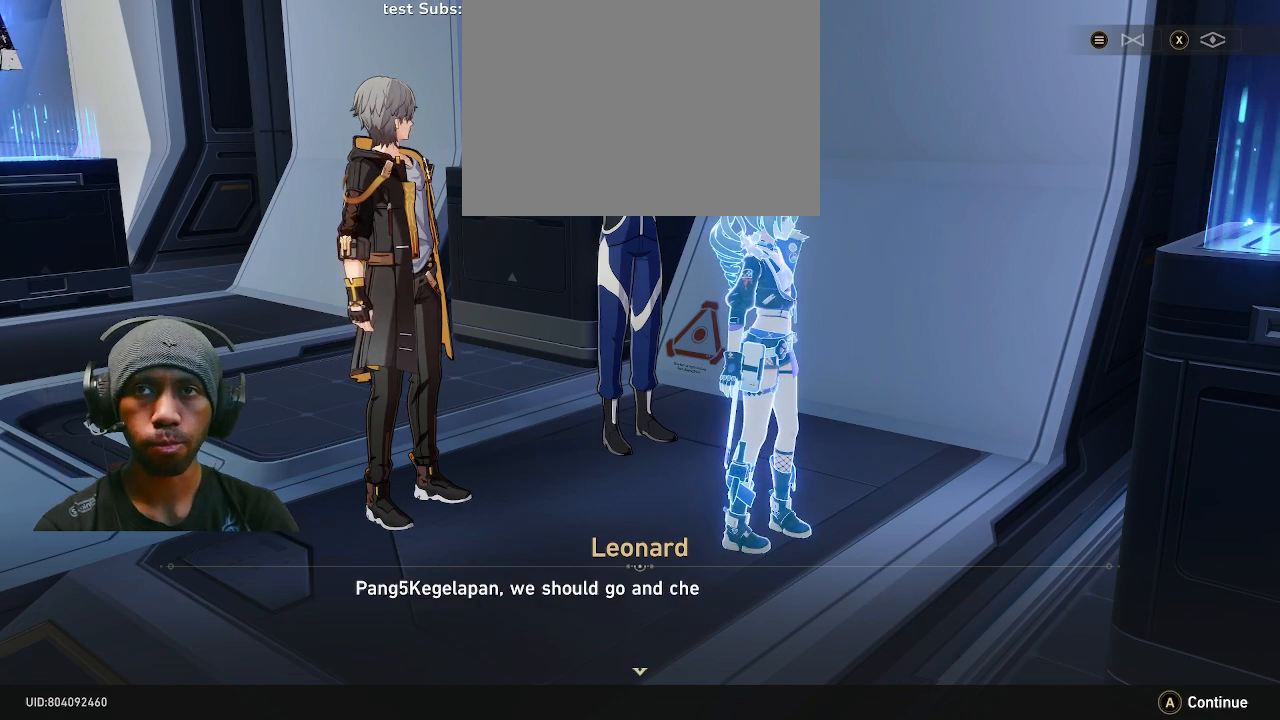
{"dt_ms": 500, "buttons": ["R2"], "left_stick": "center", "right_stick": "center", "events": []}
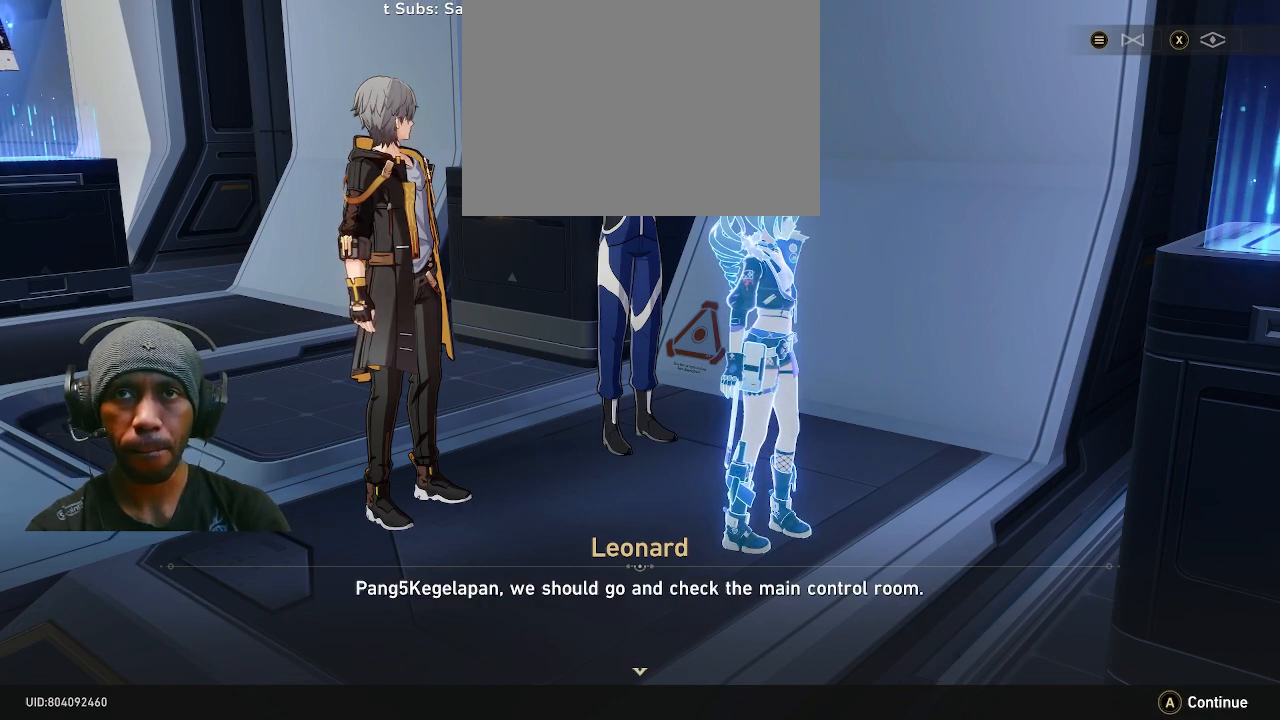
{"dt_ms": 500, "buttons": ["R2"], "left_stick": "center", "right_stick": "center", "events": []}
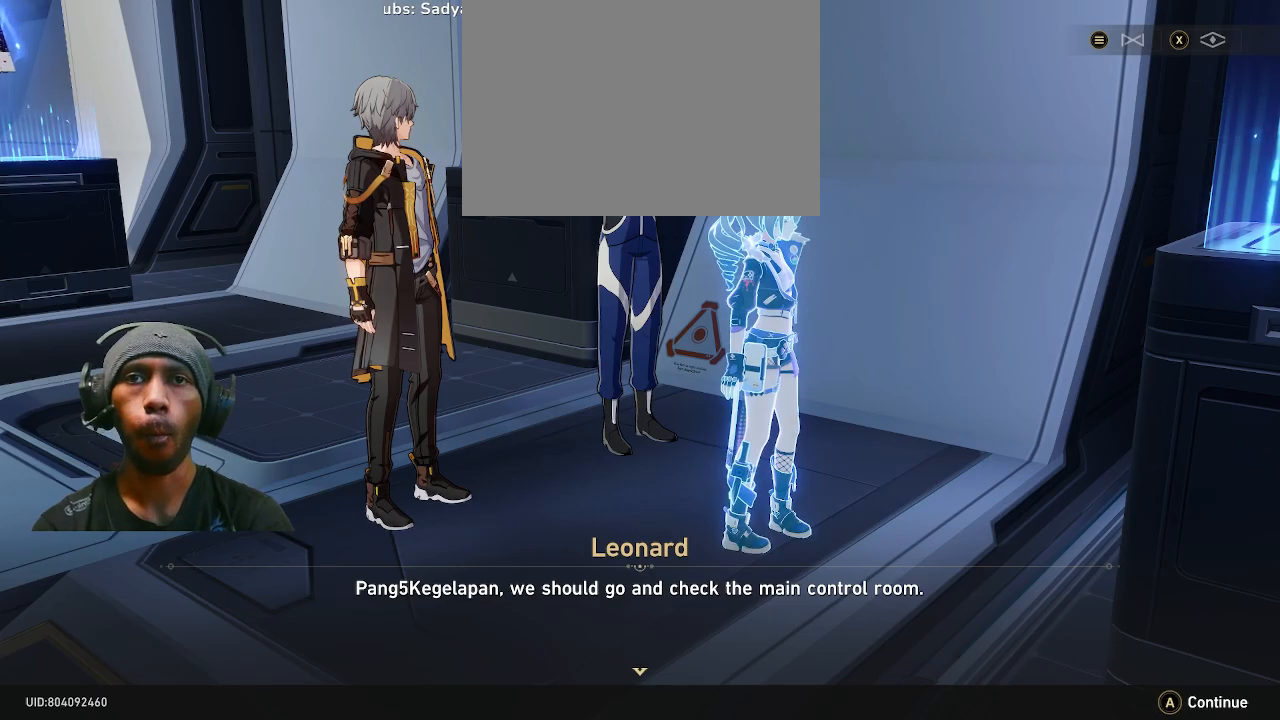
{"dt_ms": 500, "buttons": ["R2"], "left_stick": "center", "right_stick": "center", "events": []}
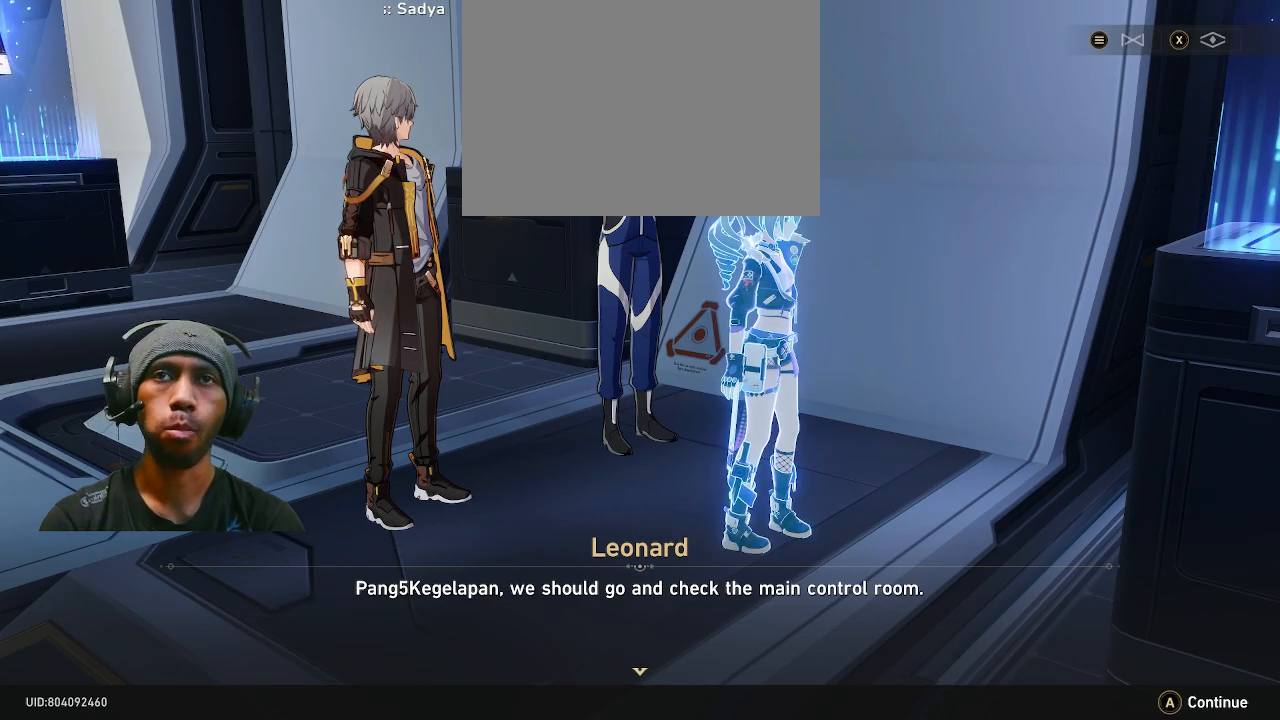
{"dt_ms": 500, "buttons": ["R2"], "left_stick": "center", "right_stick": "center", "events": [[50, "CROSS", "down"], [167, "CROSS", "up"]]}
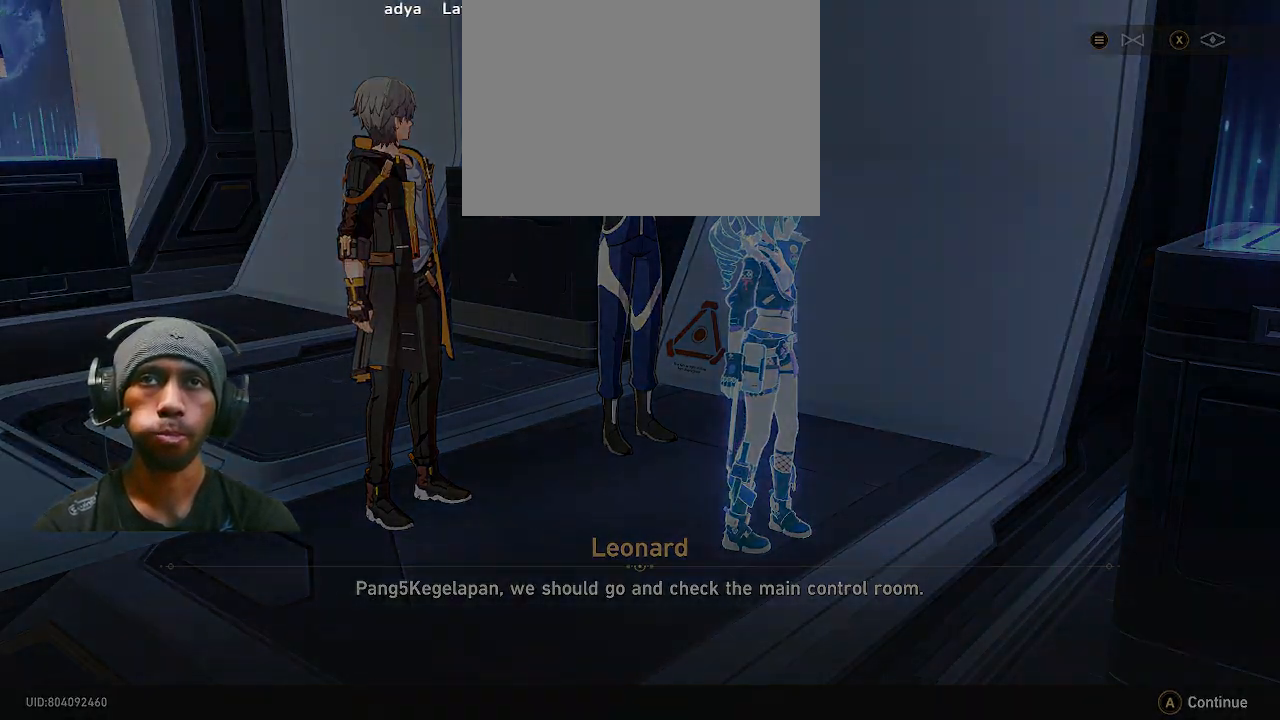
{"dt_ms": 500, "buttons": ["R2"], "left_stick": "center", "right_stick": "center", "events": []}
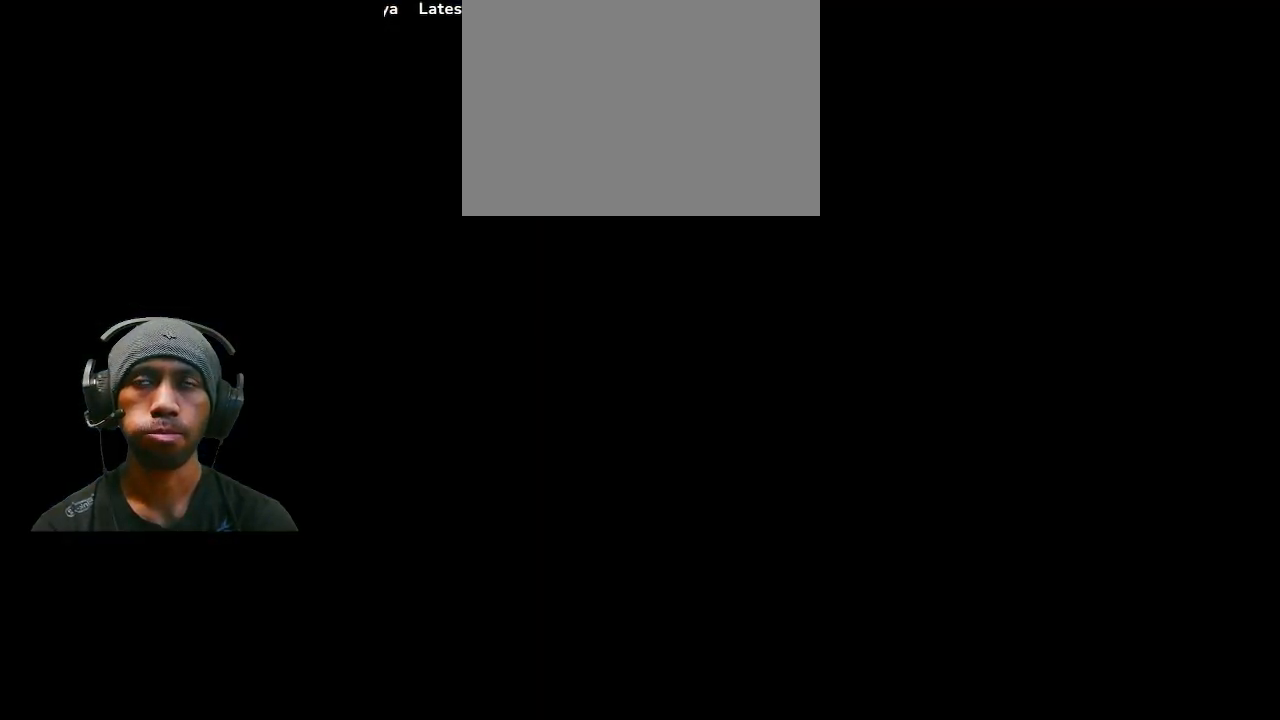
{"dt_ms": 500, "buttons": ["R2"], "left_stick": "center", "right_stick": "center", "events": []}
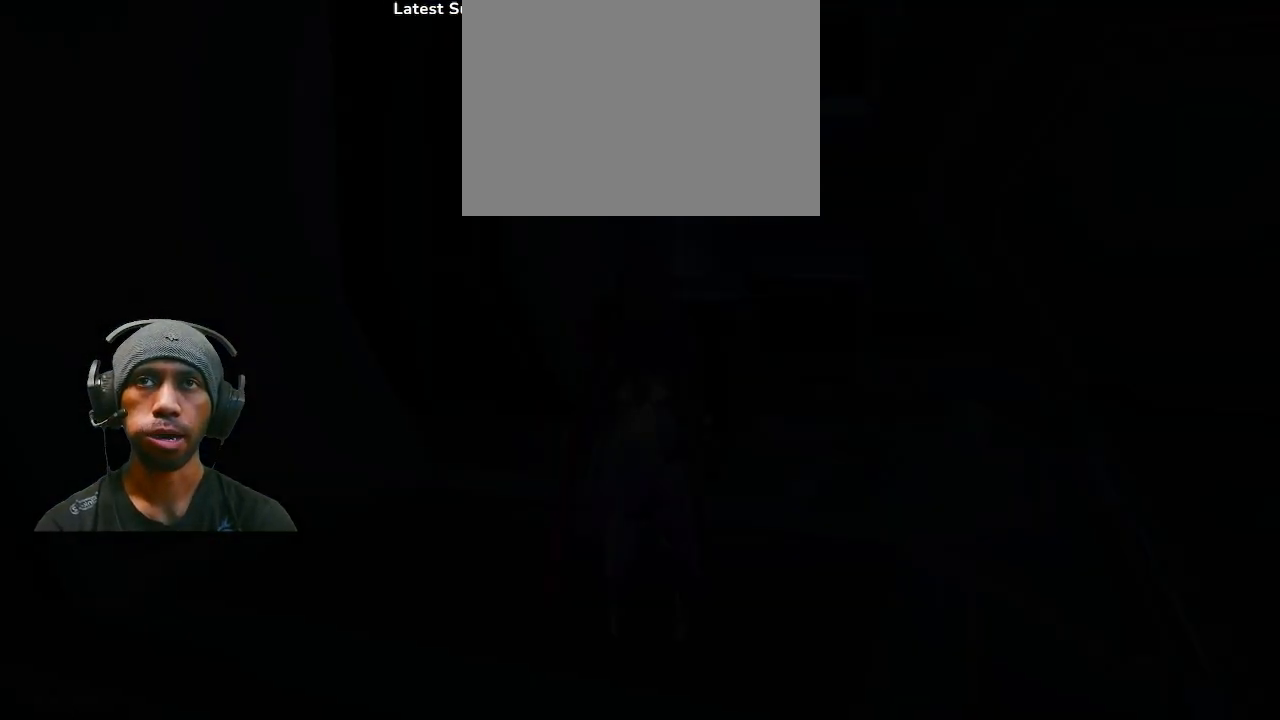
{"dt_ms": 500, "buttons": ["R2"], "left_stick": "center", "right_stick": "center", "events": []}
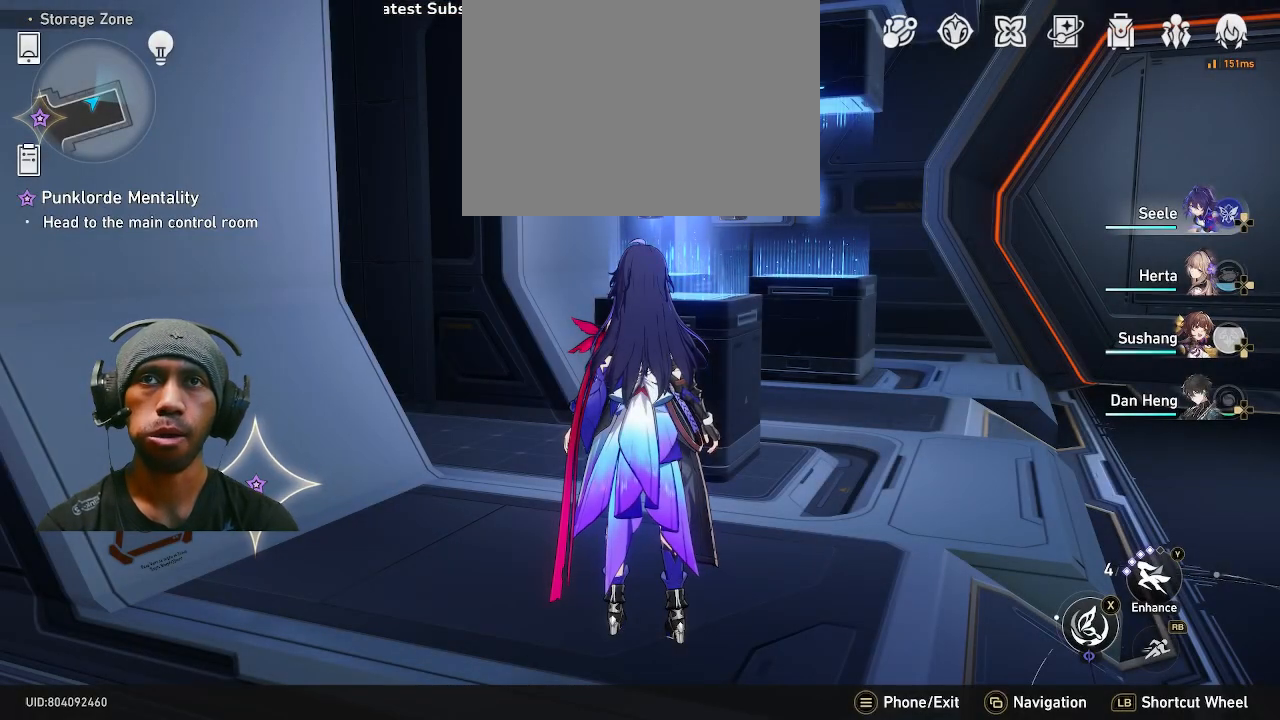
{"dt_ms": 500, "buttons": ["R2"], "left_stick": "center", "right_stick": "left", "events": [[433, "right_stick", "left"]]}
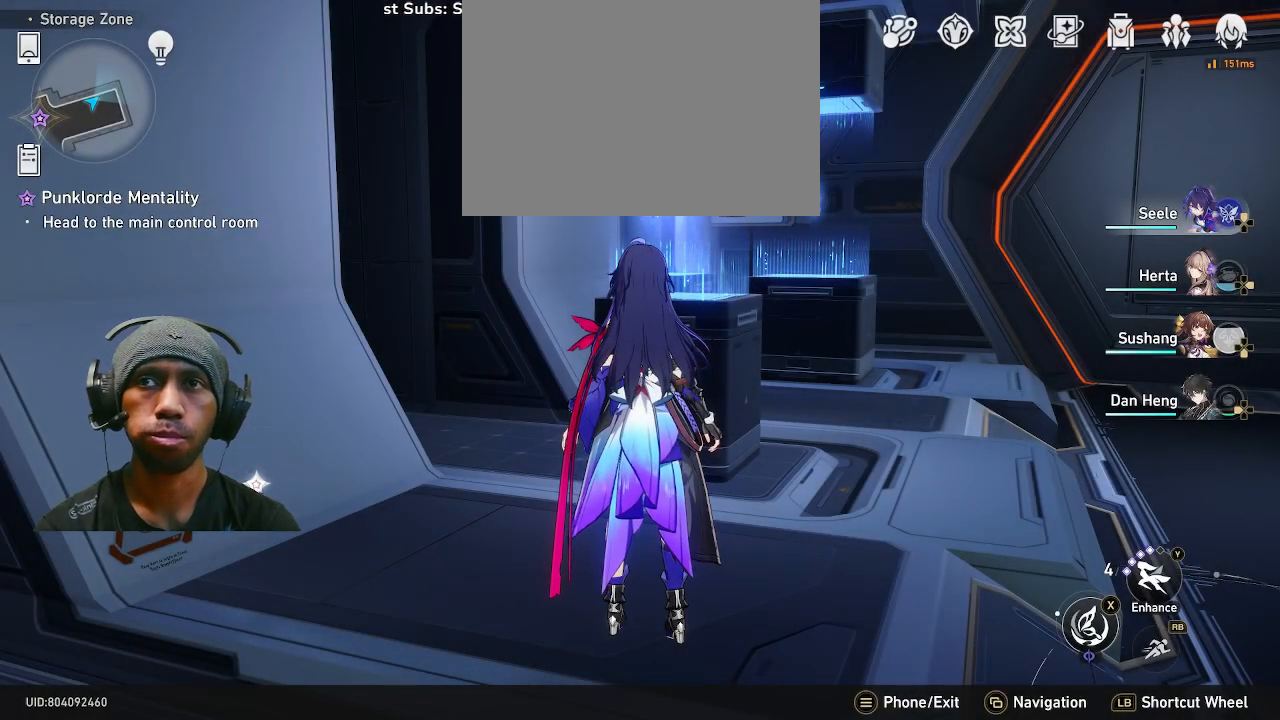
{"dt_ms": 500, "buttons": ["R2"], "left_stick": "center", "right_stick": "left", "events": []}
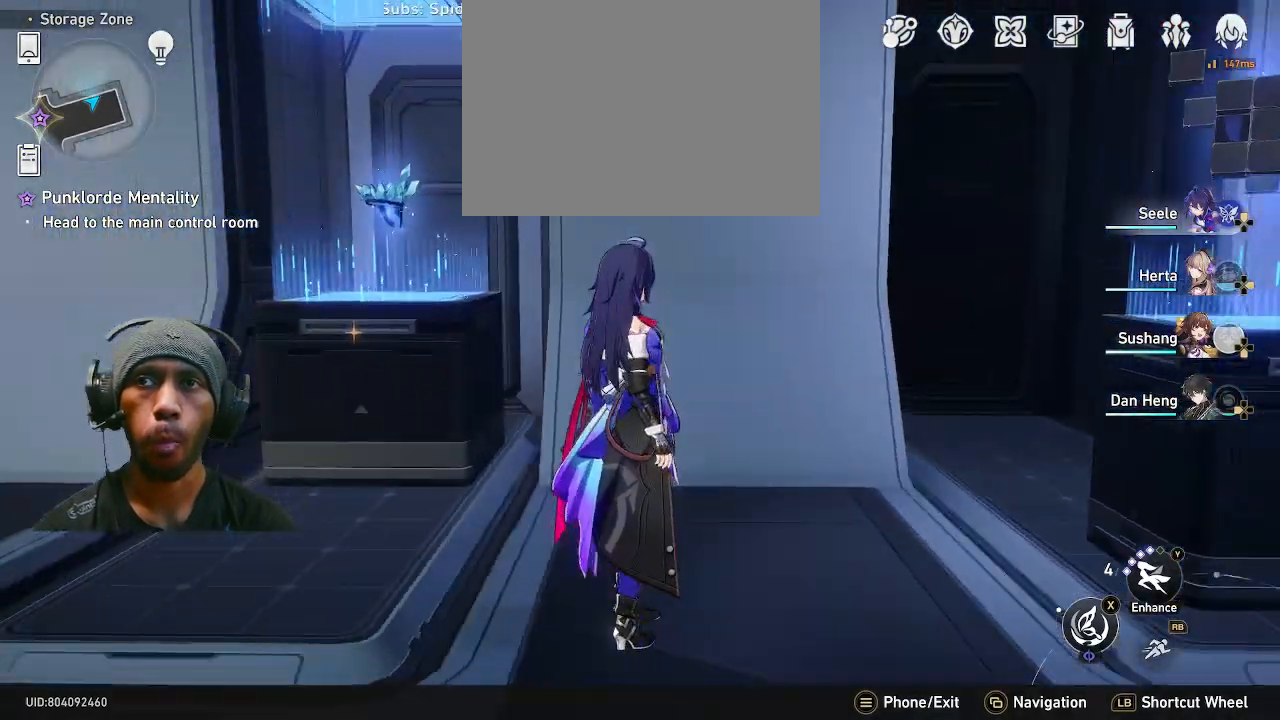
{"dt_ms": 1000, "buttons": ["R2"], "left_stick": "up", "right_stick": "right", "events": [[133, "right_stick", "center"], [500, "right_stick", "left"], [733, "right_stick", "center"], [767, "left_stick", "up-left"], [933, "left_stick", "up"], [1000, "right_stick", "right"]]}